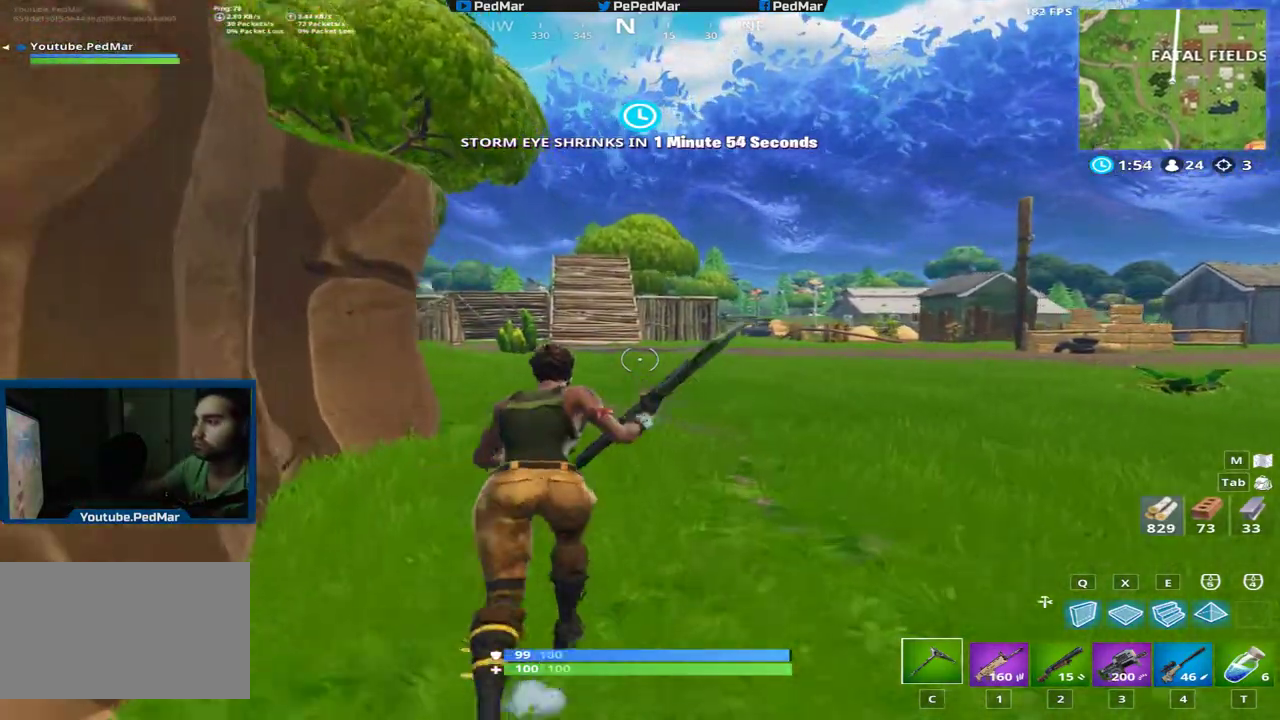
Gameplay with keyboard and mouse; each line is a JSON object with the keys and mouse buttons held at the frame after it. "events" lists presses ("down") and releases ("up") of "a", "c", "ctrl", "d", "e", "f", "q", "r", "s", "shift", "space", "tab", "w", "x", "z", "mouse_left", "mouse_right", "mouse_mb4" and "mouse_mb5" between this image and that frame as [ms after this image, input, new state], when the widget could be followed in between. "mouse_left", "mouse_right", "mouse_mb4", "mouse_mb5" = the "left", "right", "mb4", "mb5" buttons of the "mouse" list. No other keys are recorded. Not read: mouse_move mouse_wheel.
{"keys": ["shift", "w"], "mouse": [], "events": []}
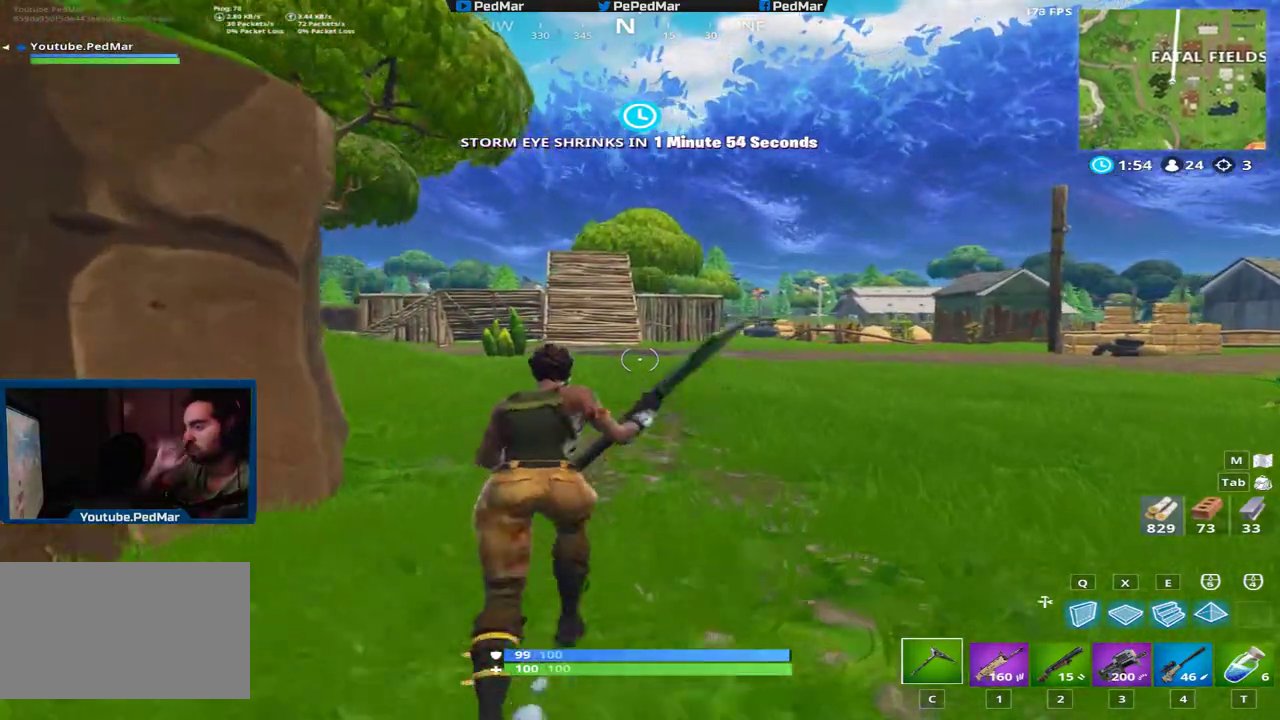
{"keys": ["a", "shift", "w"], "mouse": [], "events": [[417, "a", "down"]]}
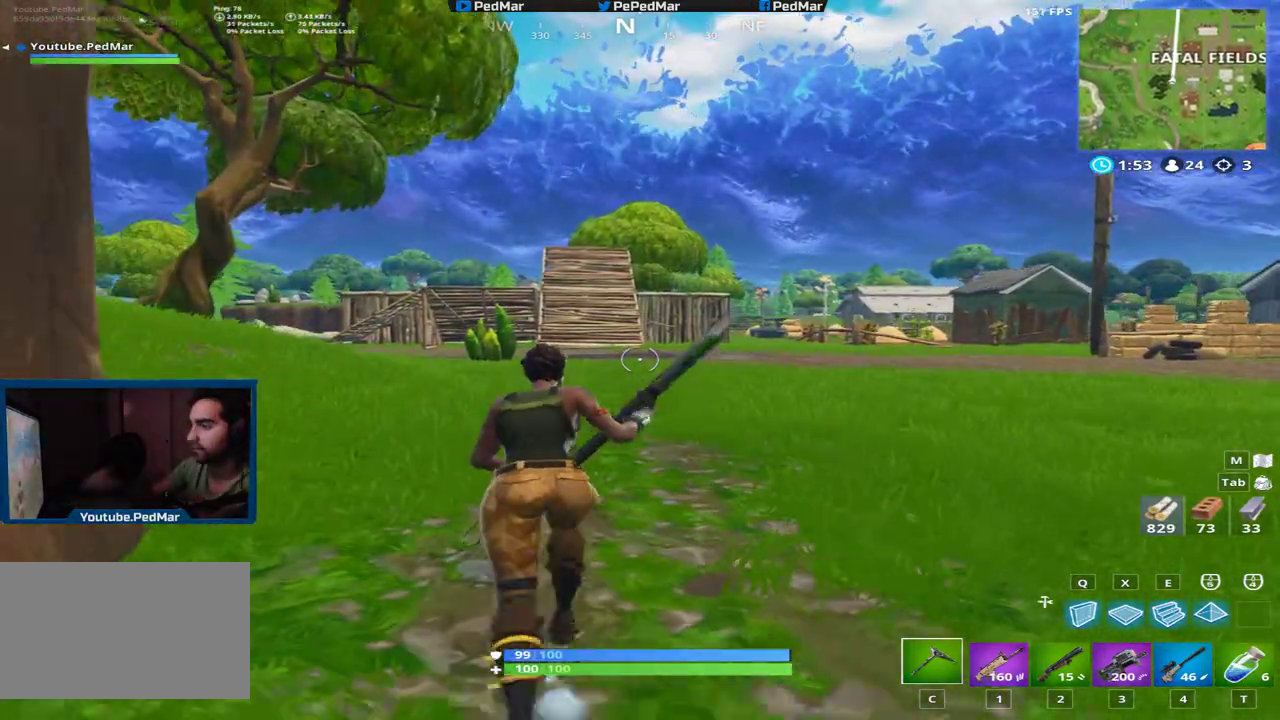
{"keys": ["a", "shift", "w"], "mouse": [], "events": []}
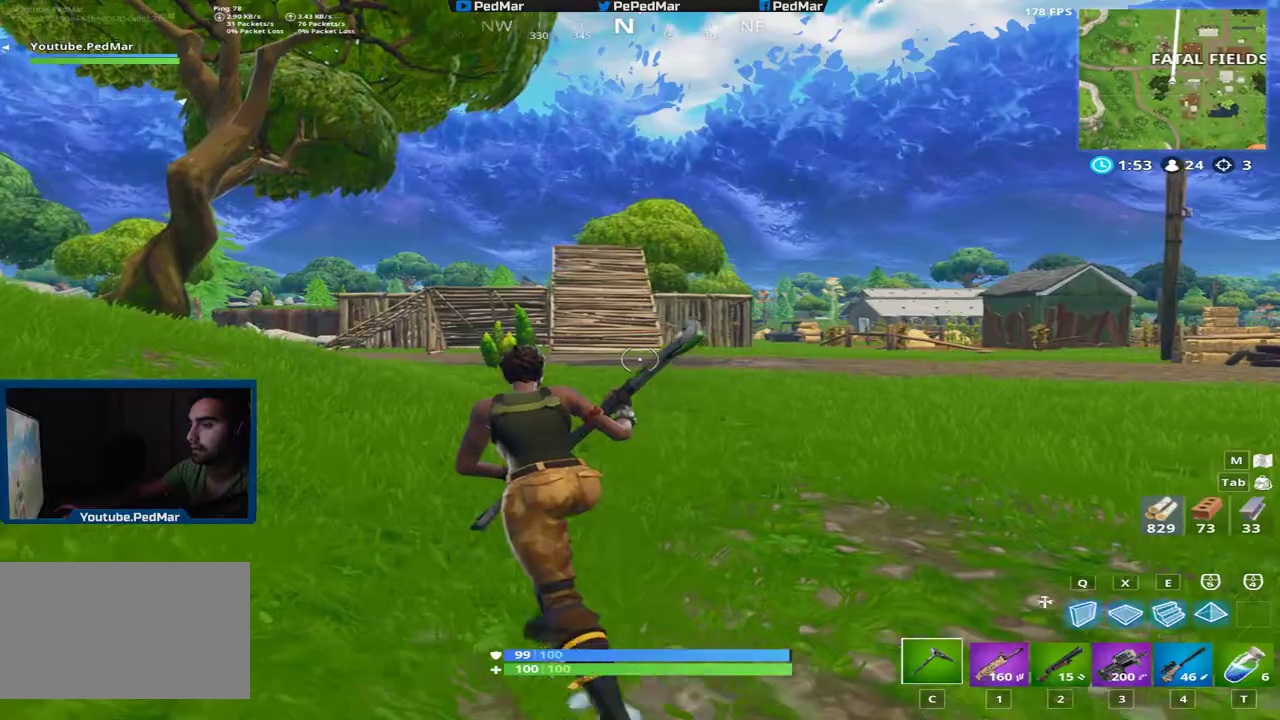
{"keys": ["d", "shift", "w"], "mouse": [], "events": [[234, "a", "up"], [351, "d", "down"]]}
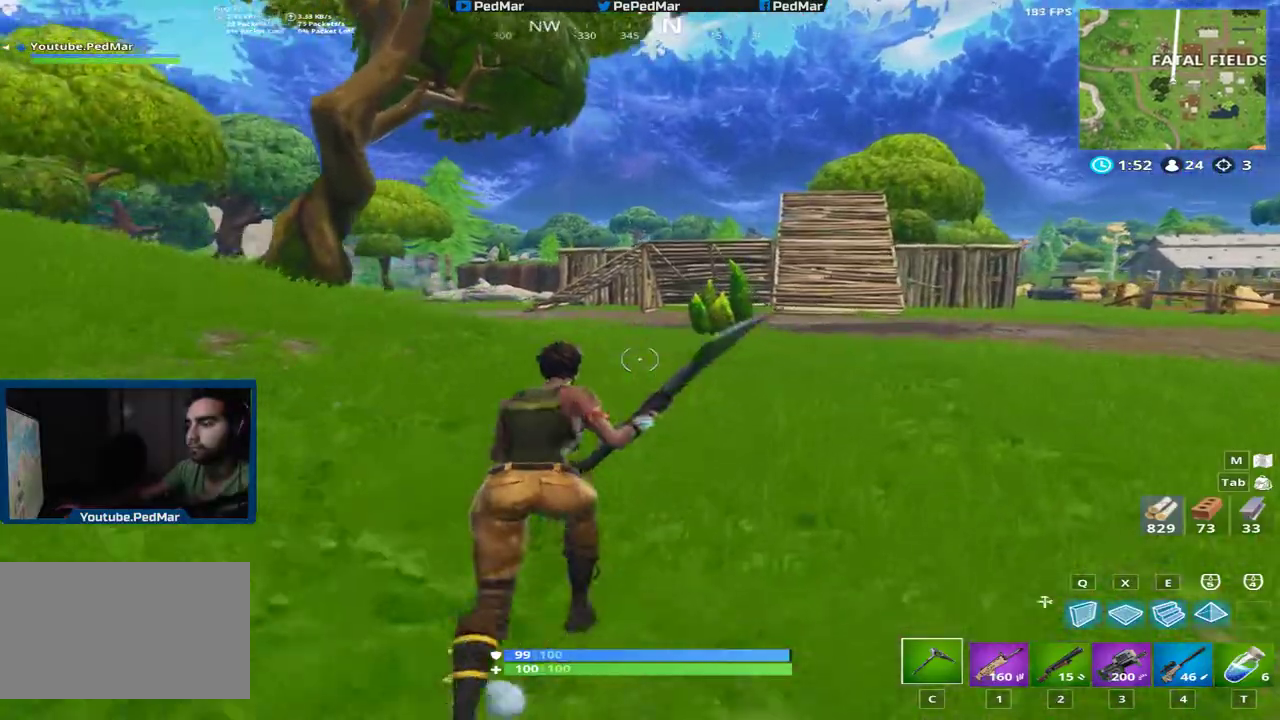
{"keys": ["d", "shift", "w"], "mouse": [], "events": []}
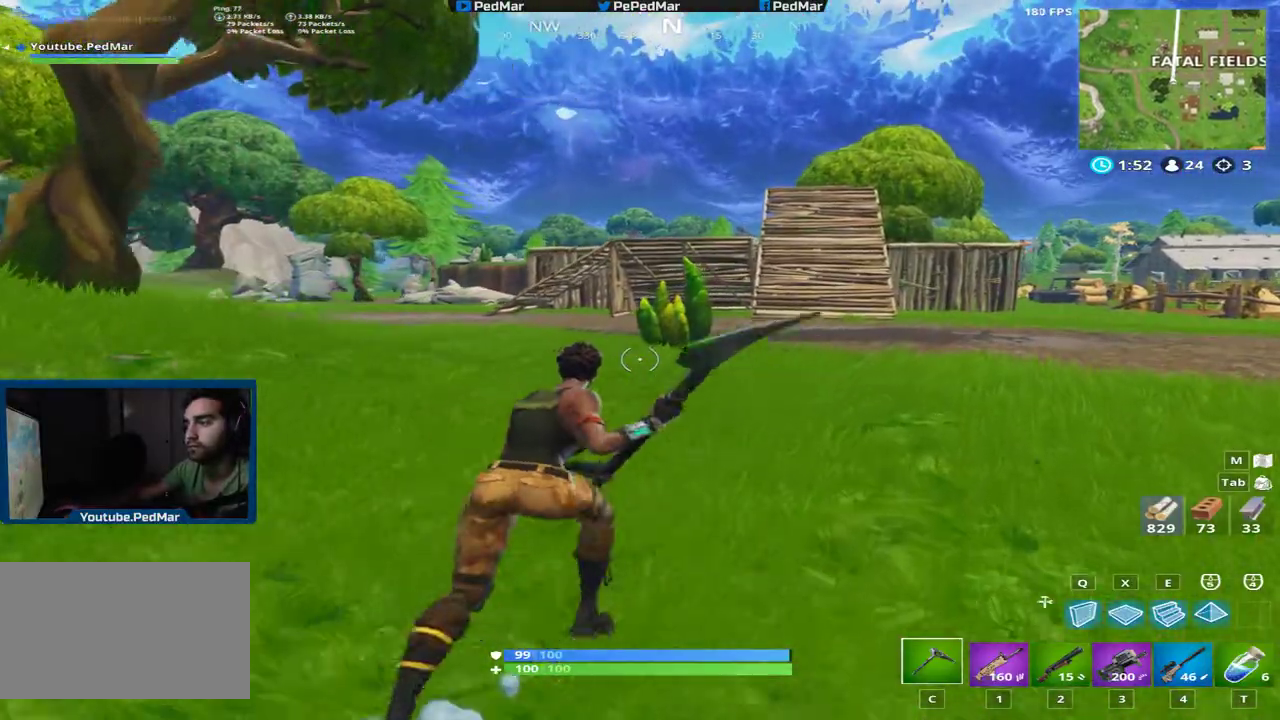
{"keys": ["d", "shift", "w"], "mouse": [], "events": []}
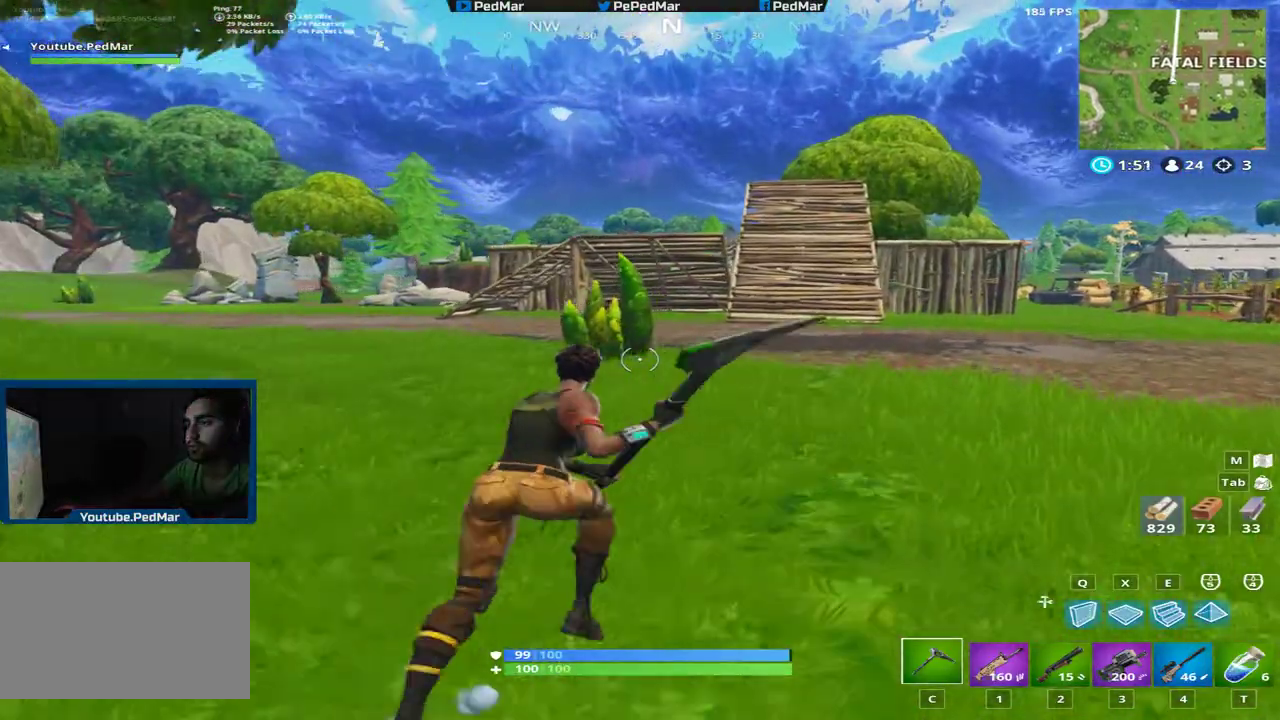
{"keys": ["d", "shift", "w"], "mouse": [], "events": []}
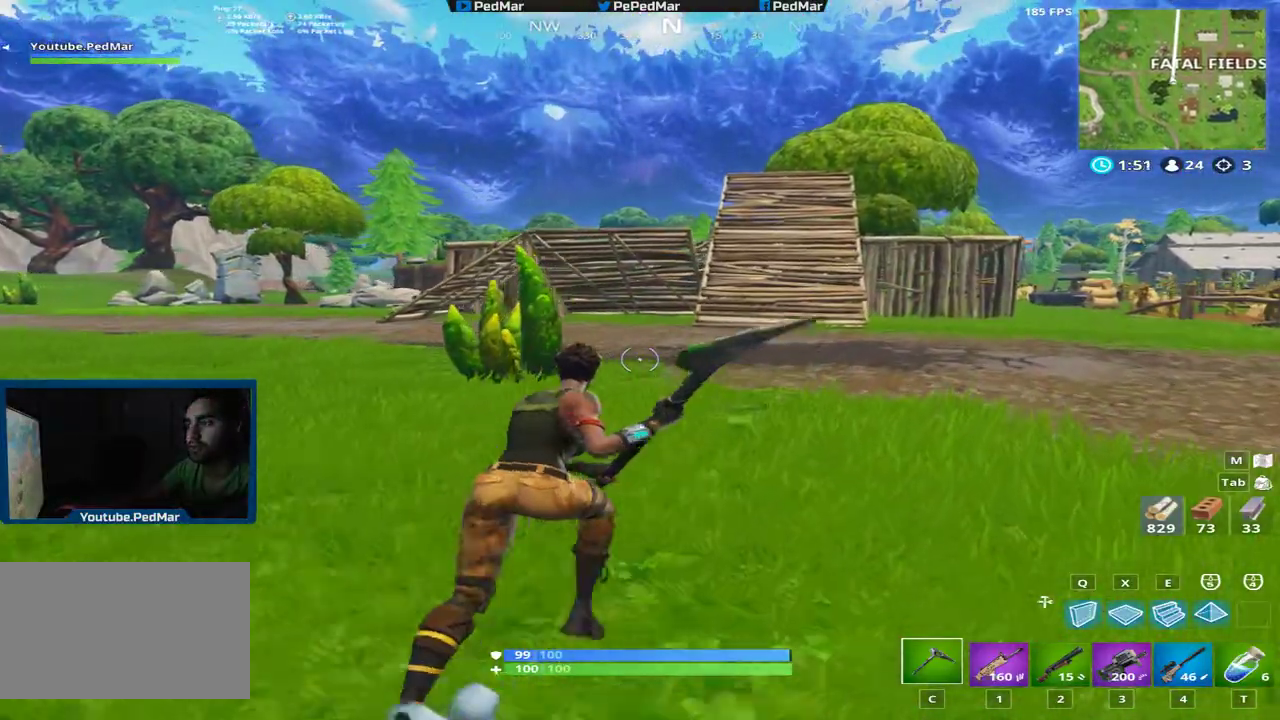
{"keys": ["d", "shift", "space", "w"], "mouse": [], "events": [[67, "d", "up"], [417, "space", "down"], [501, "d", "down"]]}
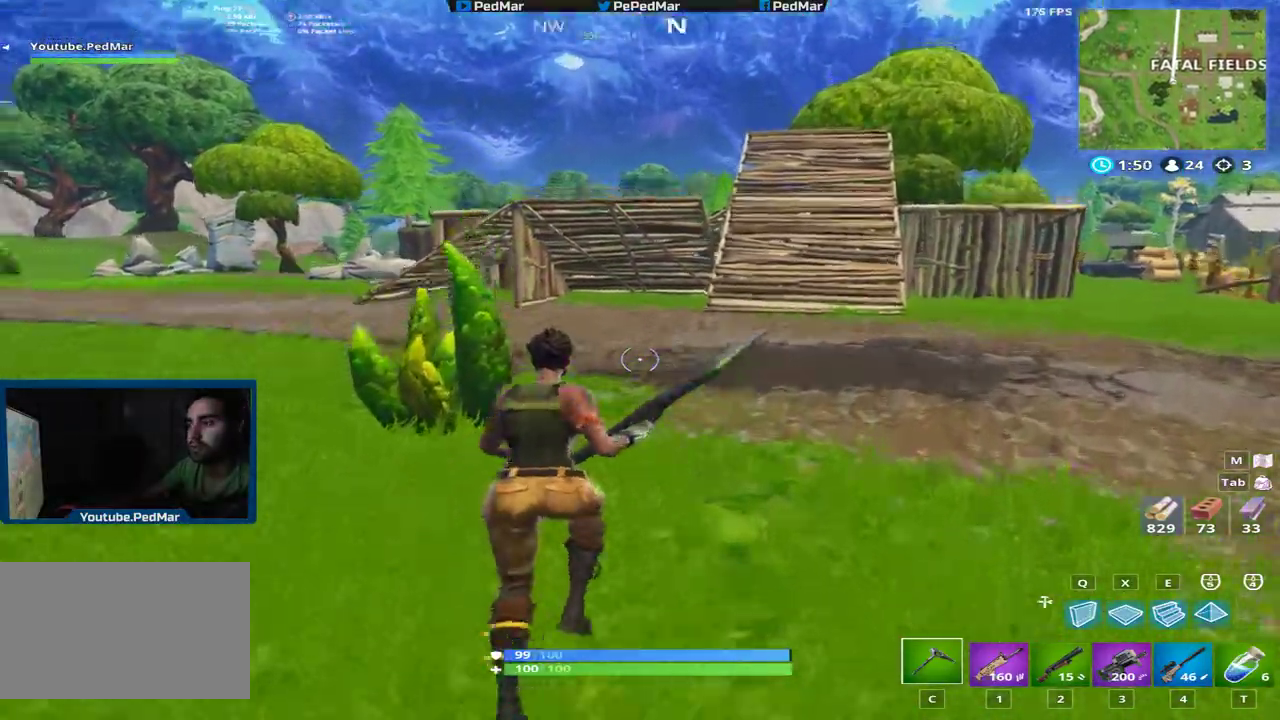
{"keys": ["d", "shift", "w"], "mouse": ["left"], "events": [[50, "space", "up"], [434, "mouse_left", "down"]]}
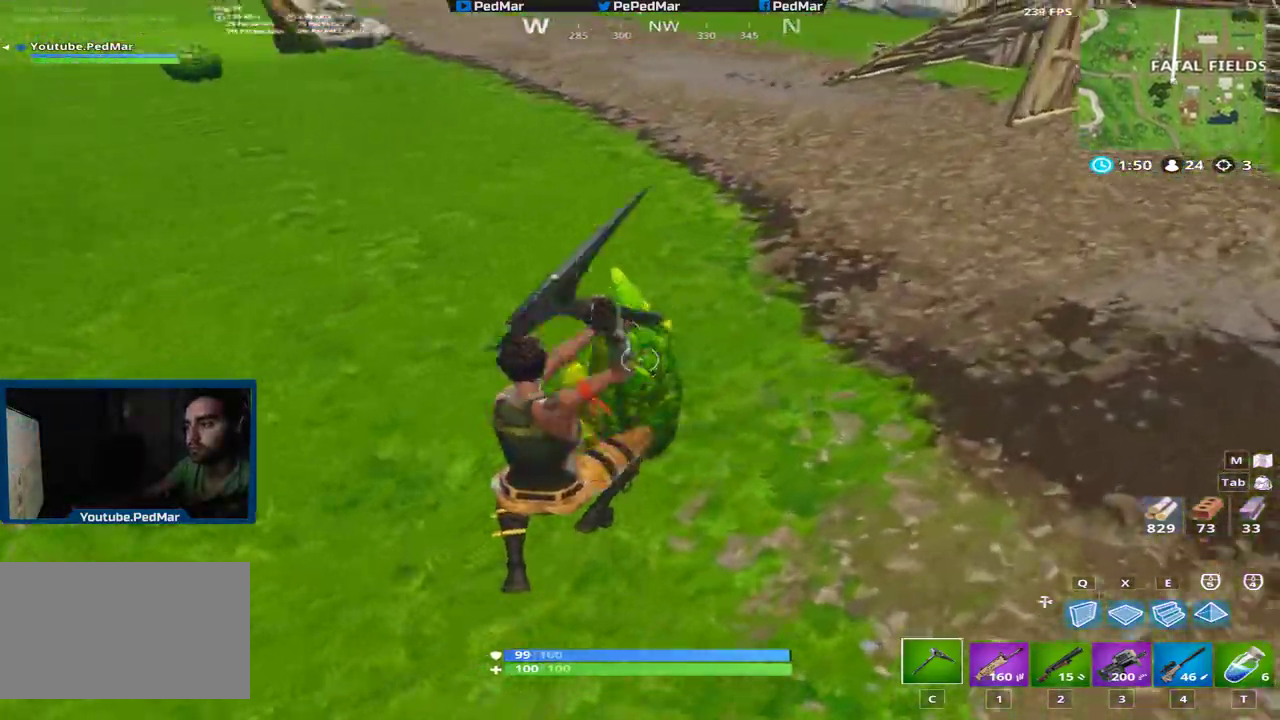
{"keys": ["shift", "w"], "mouse": [], "events": [[117, "mouse_left", "up"], [217, "d", "up"]]}
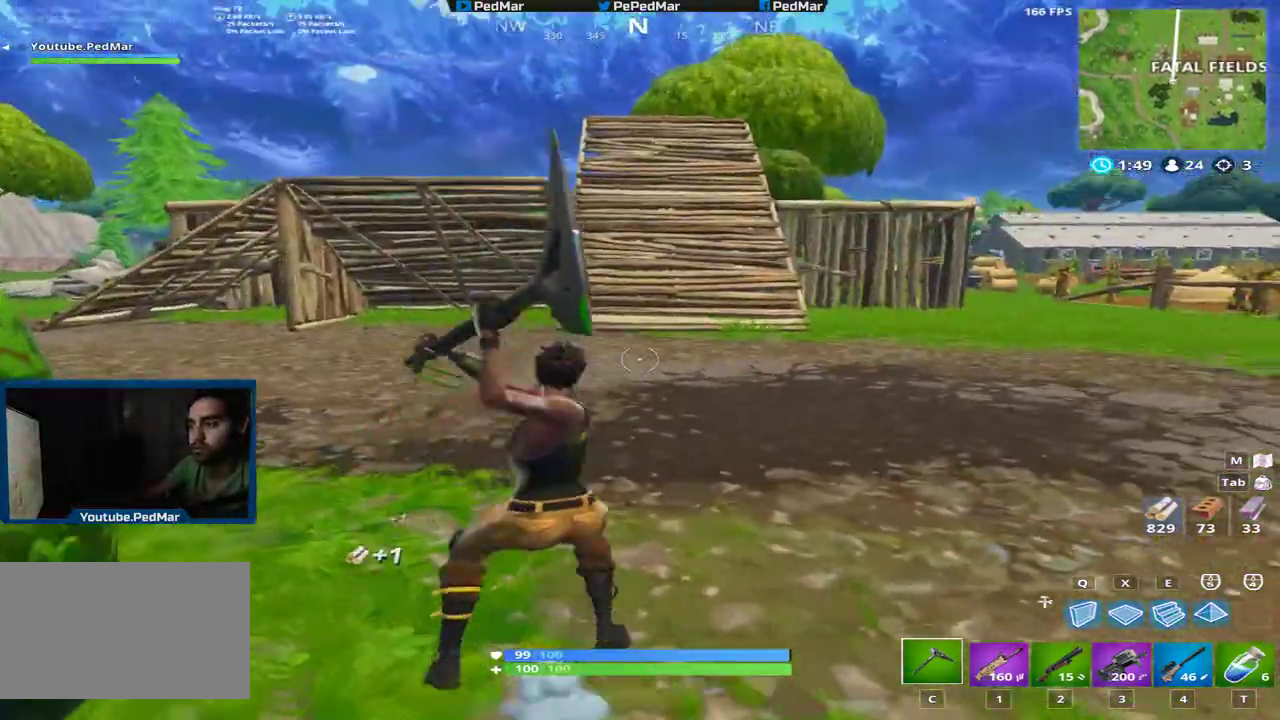
{"keys": ["shift", "w"], "mouse": [], "events": []}
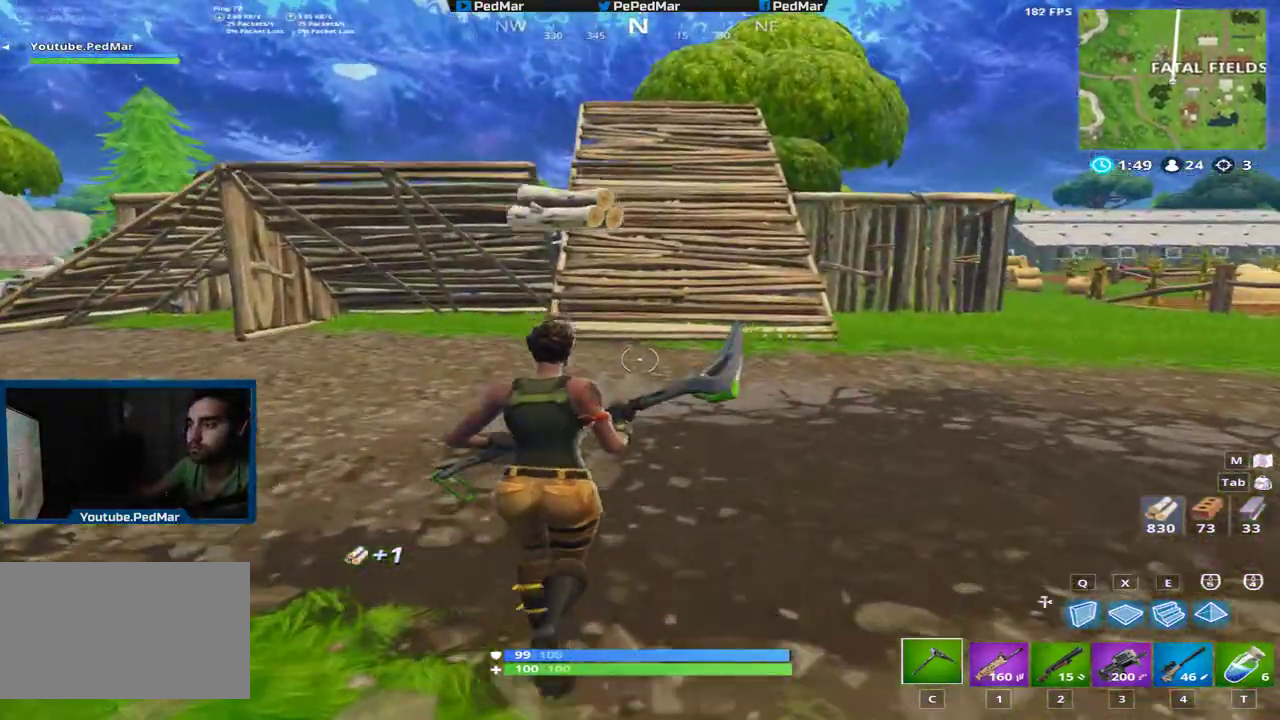
{"keys": ["shift", "w"], "mouse": [], "events": []}
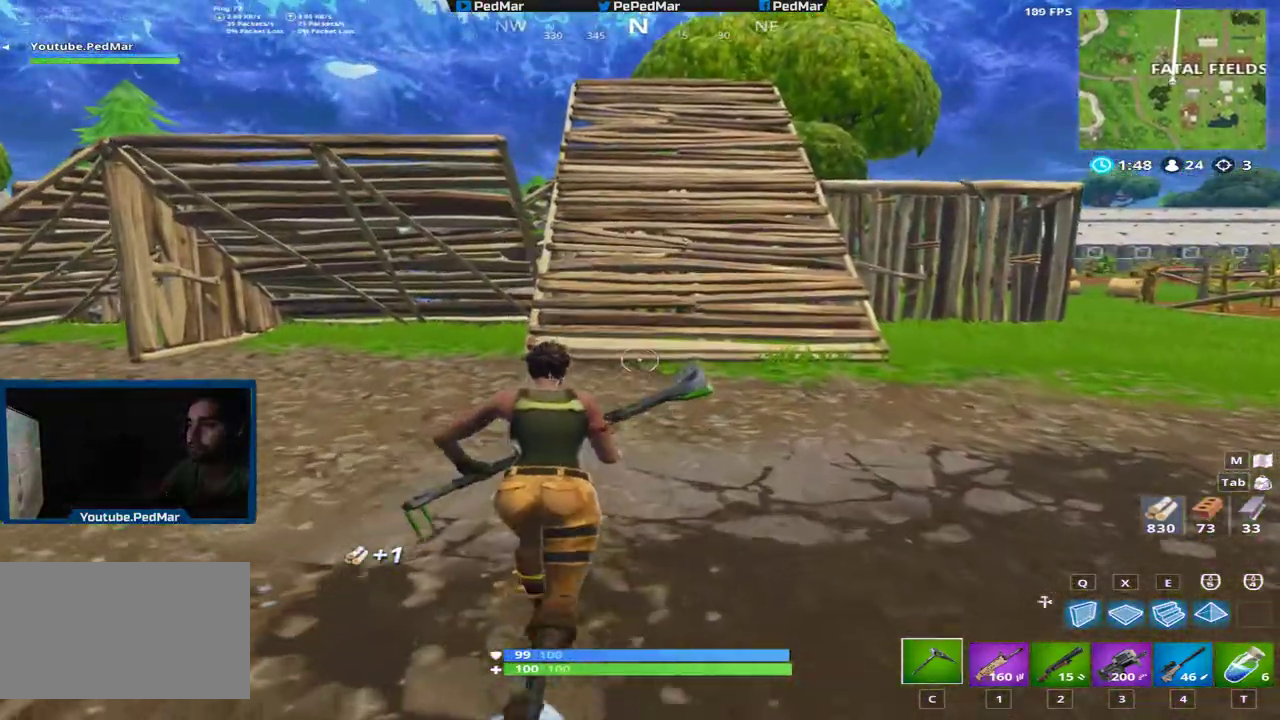
{"keys": ["d", "shift", "w"], "mouse": [], "events": [[434, "d", "down"]]}
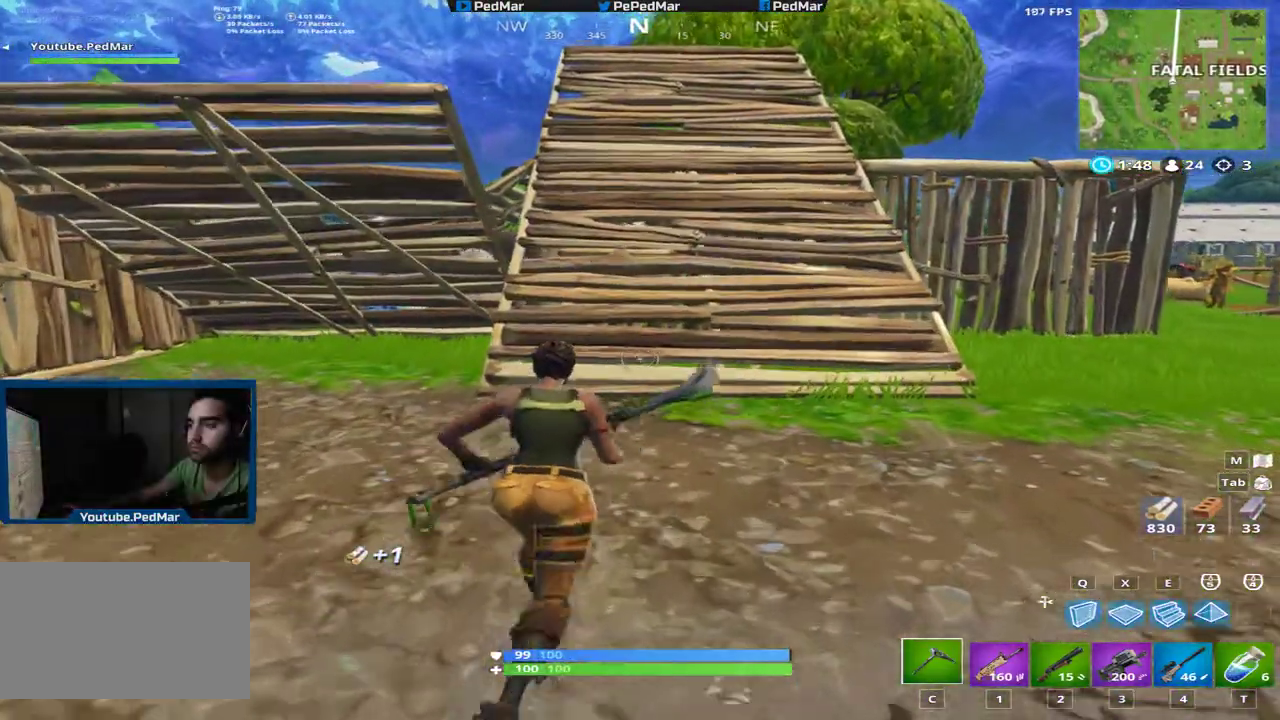
{"keys": ["d", "shift", "w"], "mouse": [], "events": [[267, "space", "down"], [383, "space", "up"]]}
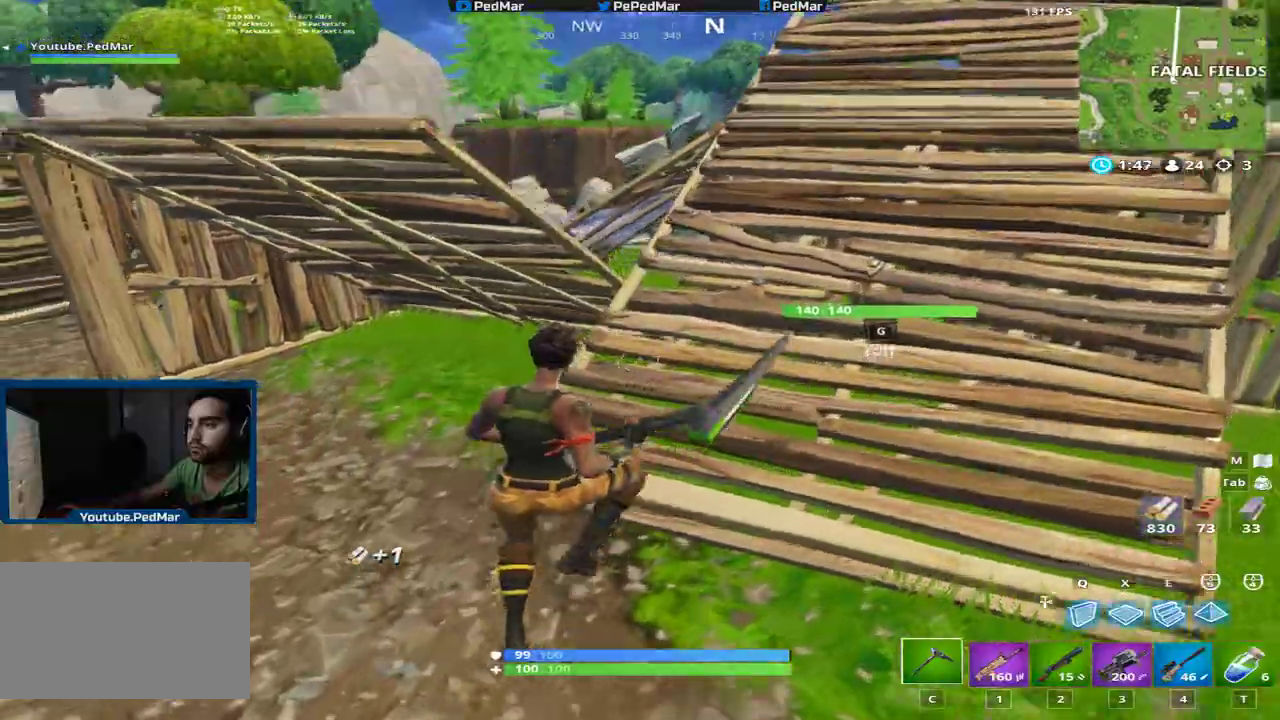
{"keys": ["shift", "w"], "mouse": [], "events": [[217, "d", "up"]]}
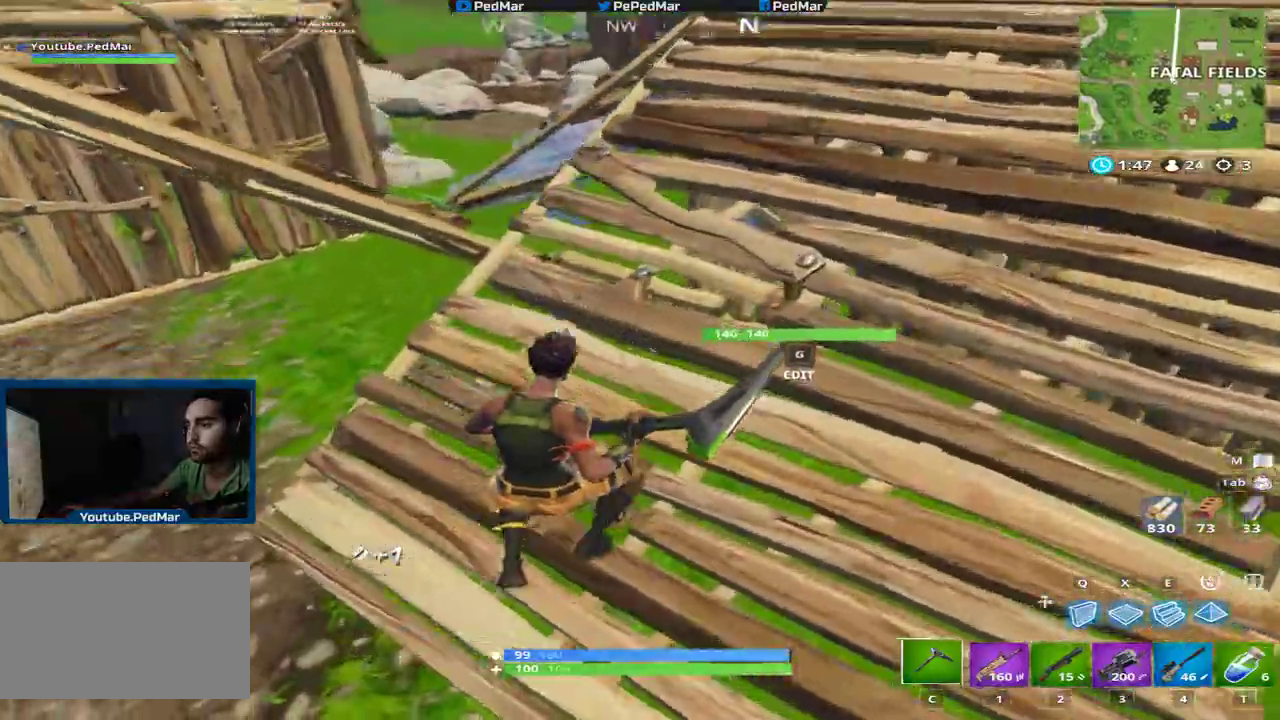
{"keys": ["a", "shift", "w"], "mouse": [], "events": [[133, "a", "down"], [350, "space", "down"], [500, "space", "up"]]}
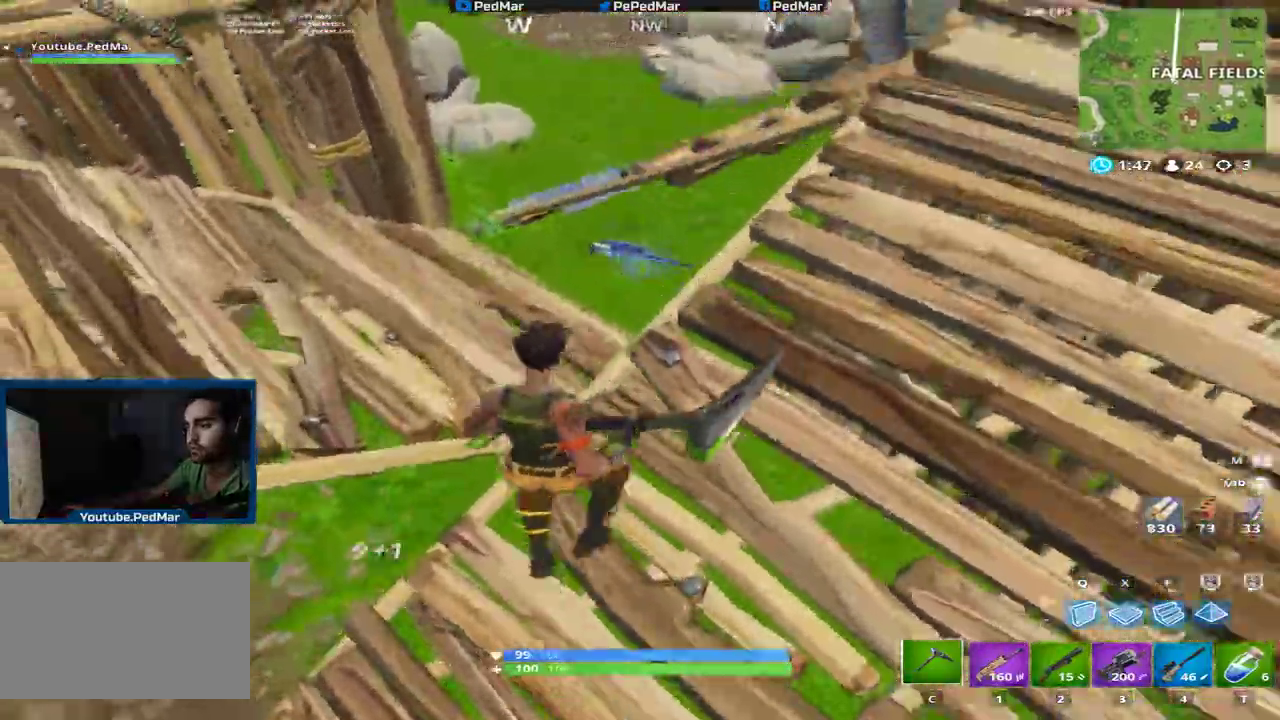
{"keys": ["a", "shift"], "mouse": []}
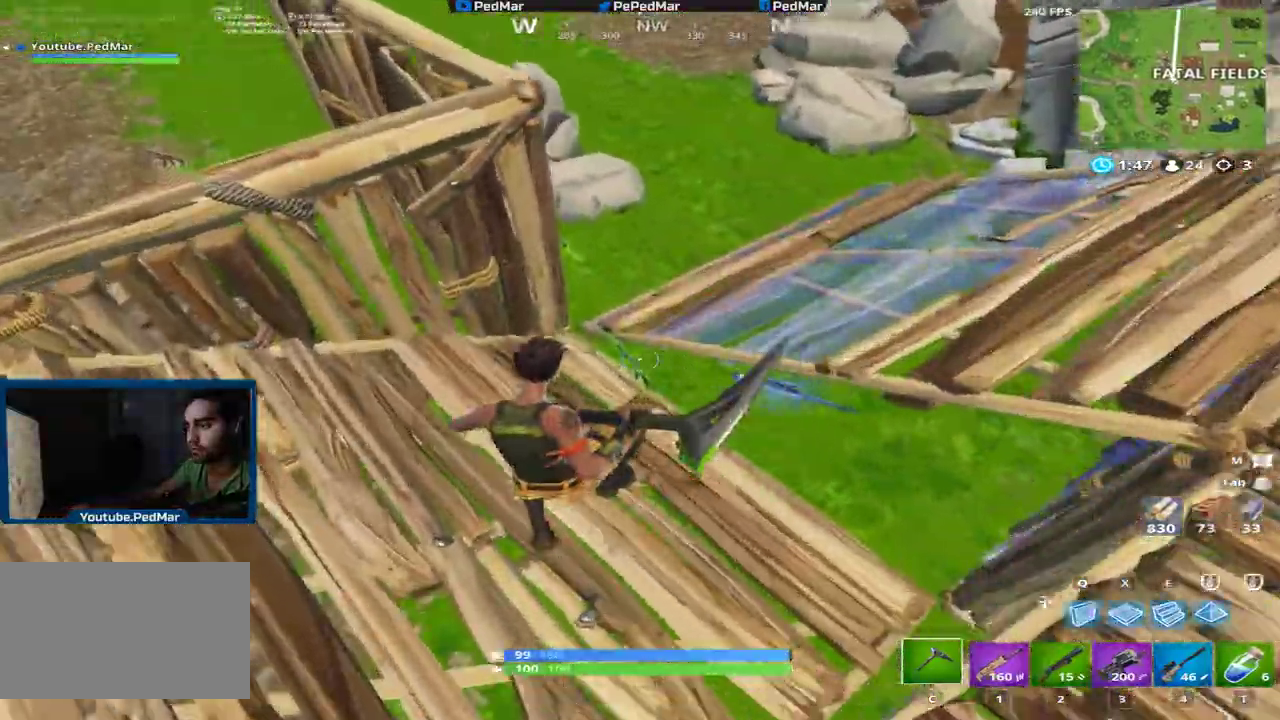
{"keys": ["d", "shift"], "mouse": [], "events": [[100, "w", "down"], [250, "space", "down"], [400, "d", "down"], [400, "space", "up"], [400, "w", "up"], [433, "a", "up"]]}
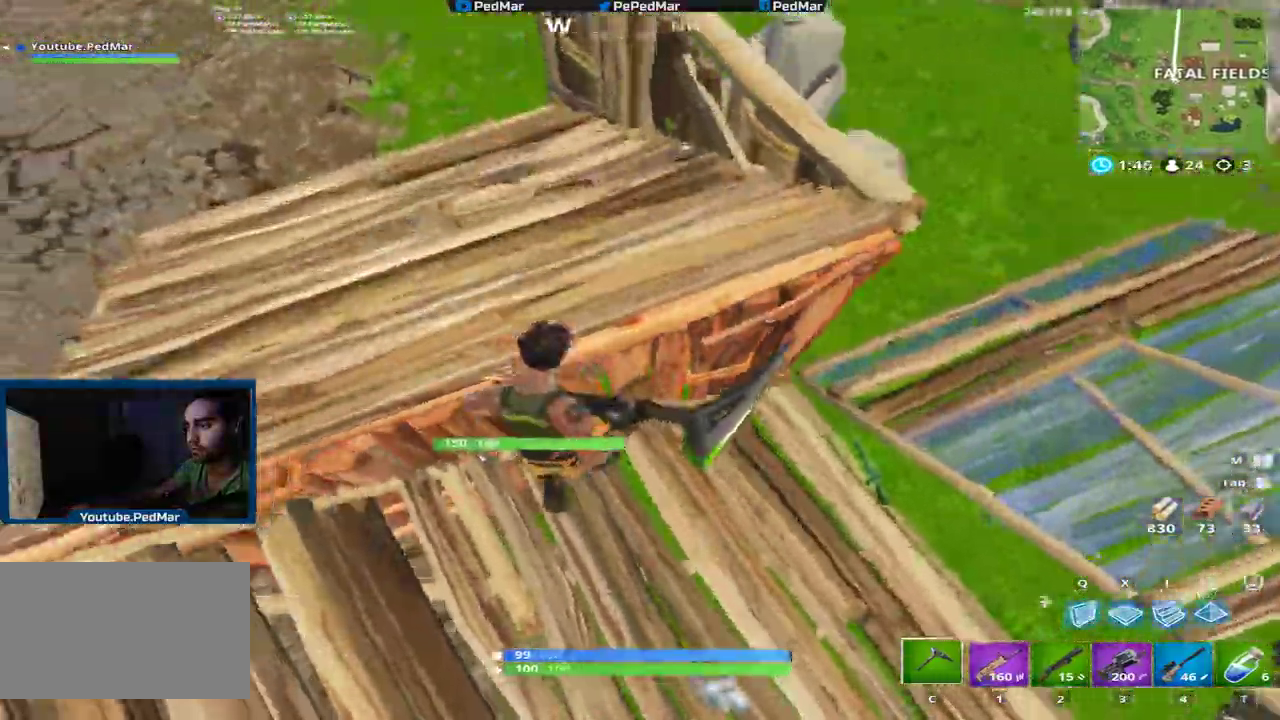
{"keys": ["a", "shift"], "mouse": [], "events": [[351, "a", "down"], [367, "d", "up"]]}
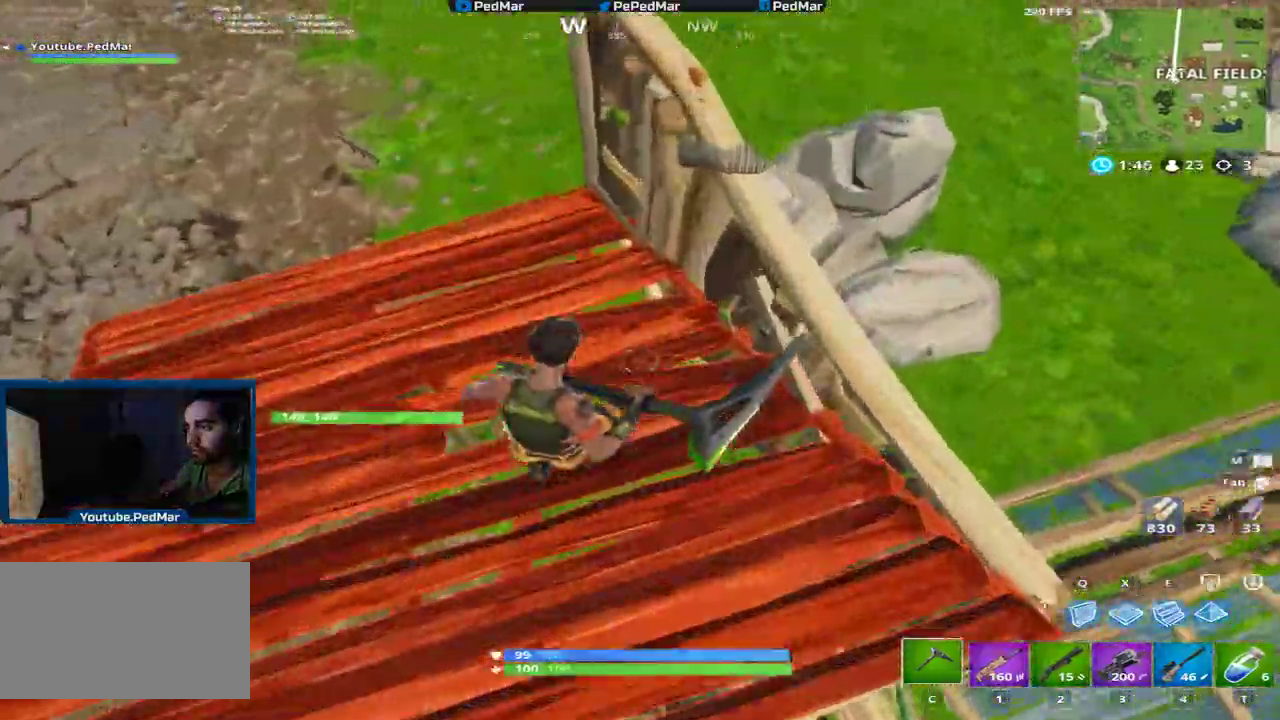
{"keys": ["s", "shift"], "mouse": ["left"], "events": [[300, "mouse_left", "down"], [367, "s", "down"], [467, "a", "up"]]}
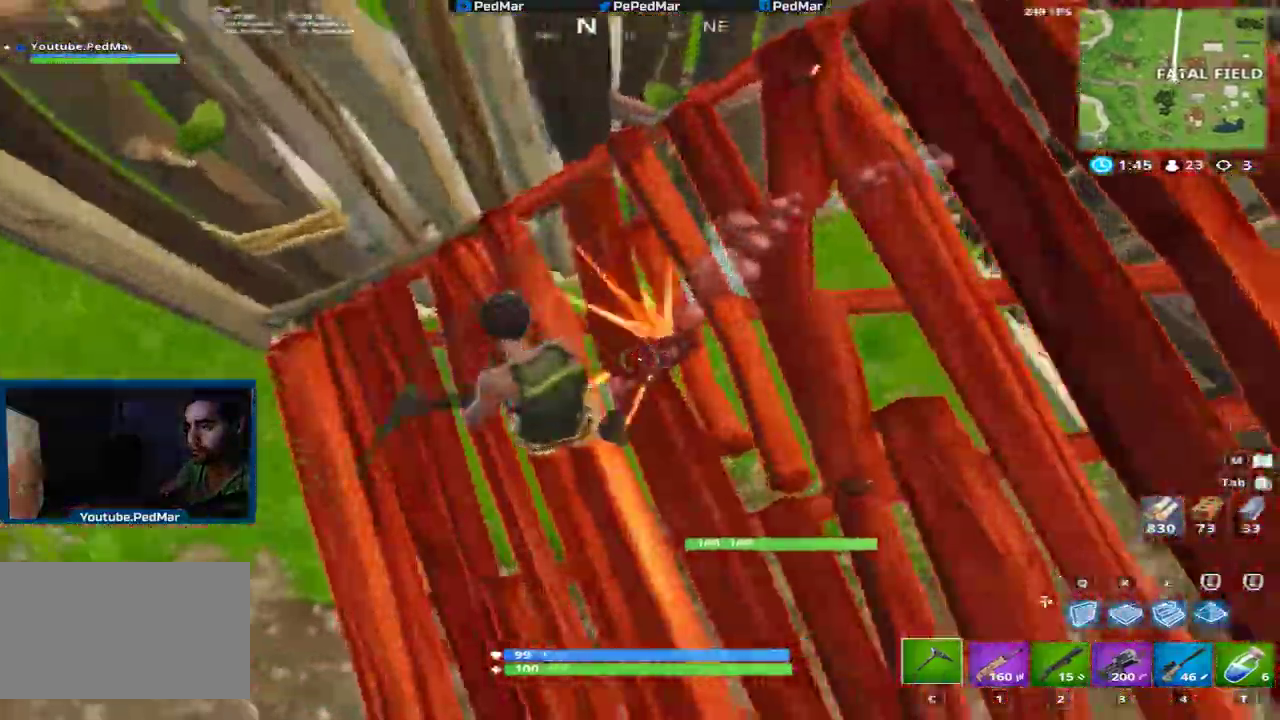
{"keys": ["a", "s", "shift"], "mouse": ["left"], "events": [[367, "a", "down"]]}
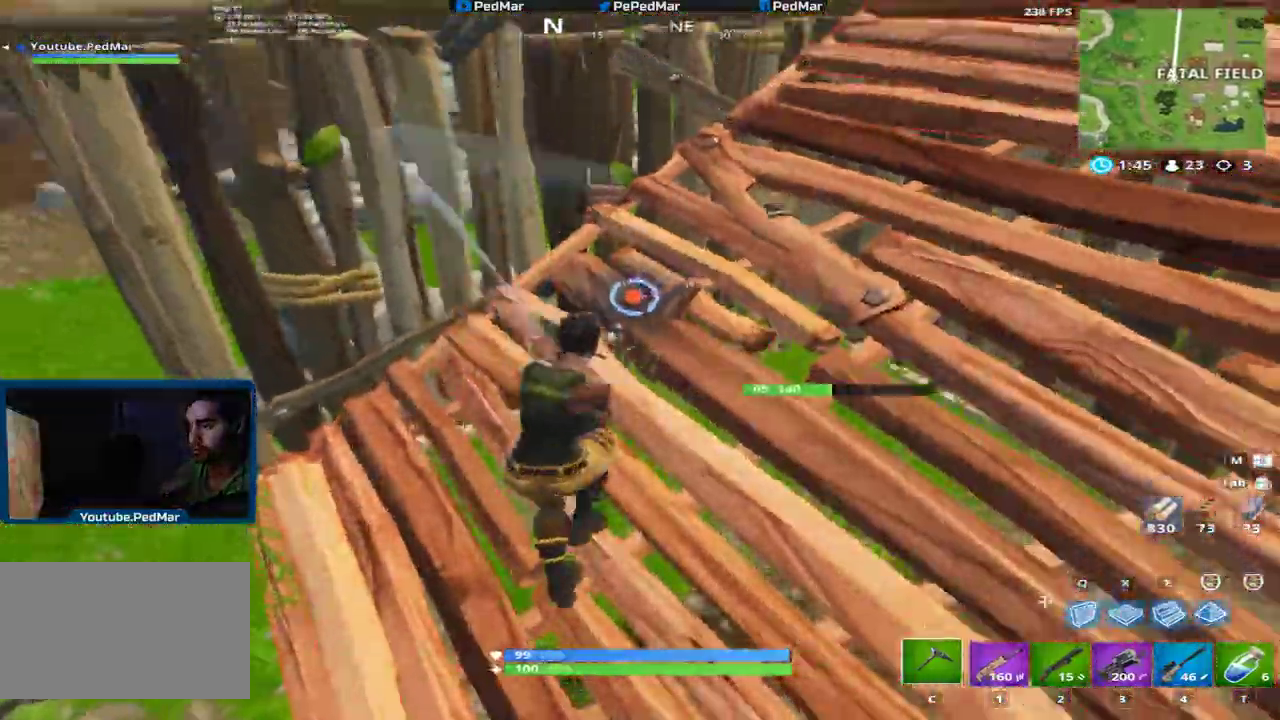
{"keys": ["a", "shift"], "mouse": [], "events": [[150, "space", "down"], [233, "mouse_left", "up"], [250, "s", "up"], [300, "space", "up"]]}
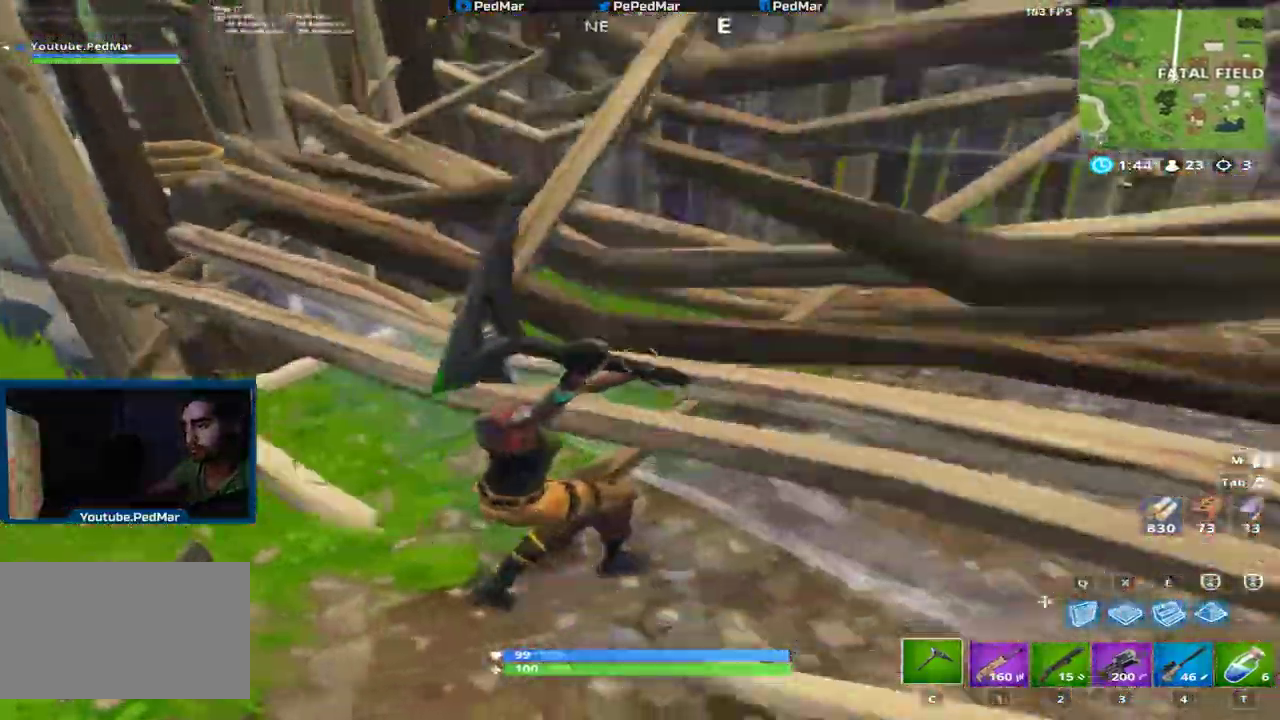
{"keys": ["a", "shift", "space", "w"], "mouse": [], "events": [[300, "w", "down"], [434, "space", "down"]]}
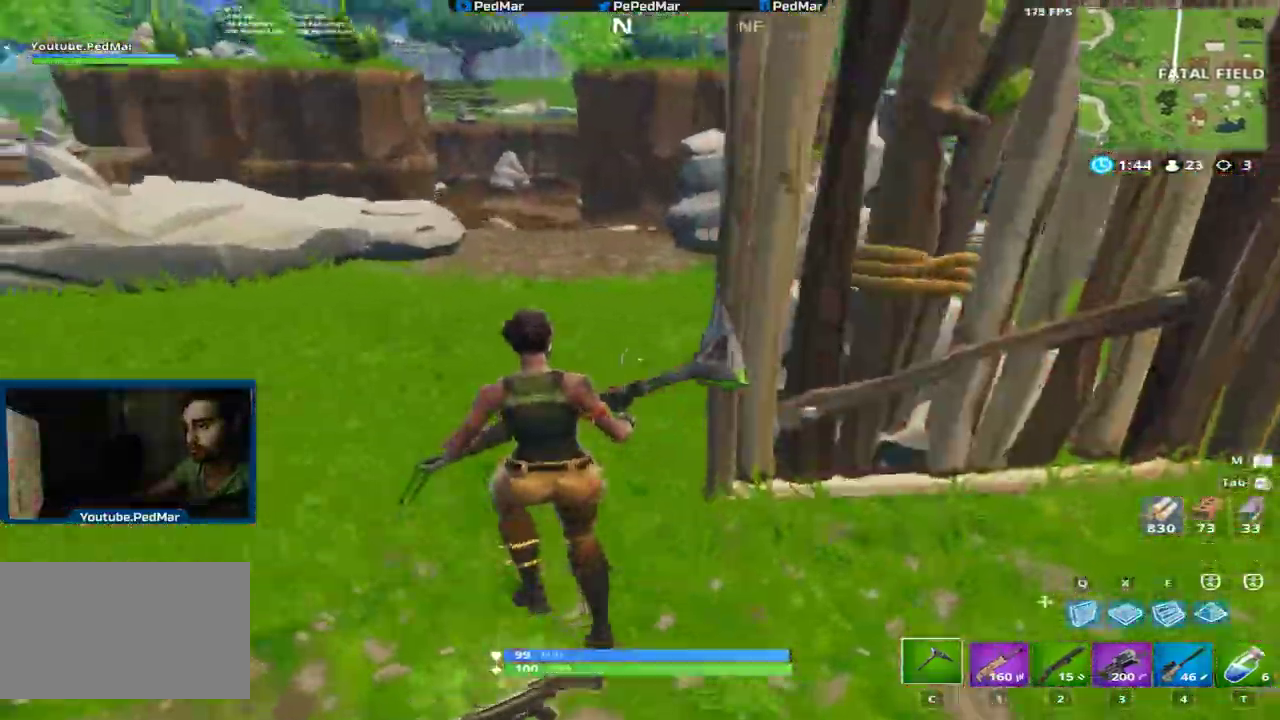
{"keys": ["a", "shift", "w"], "mouse": [], "events": [[66, "space", "up"]]}
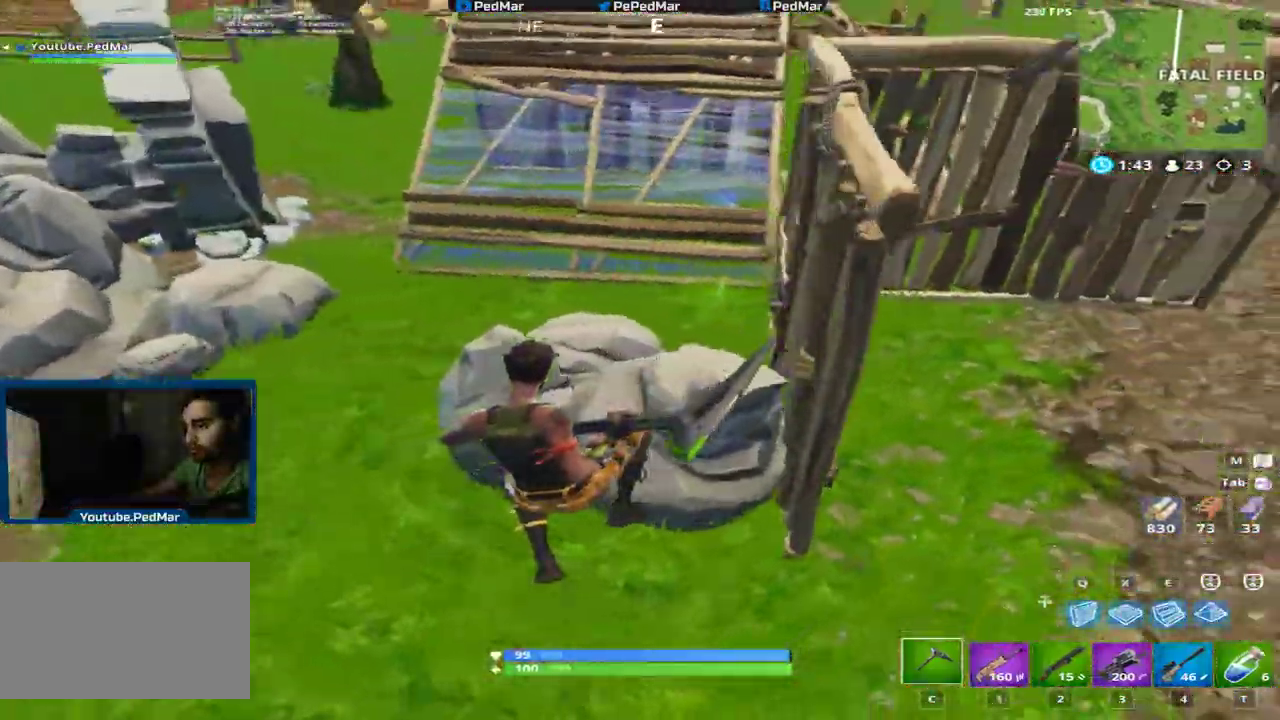
{"keys": ["a", "shift", "w"], "mouse": ["left"], "events": [[134, "mouse_left", "down"]]}
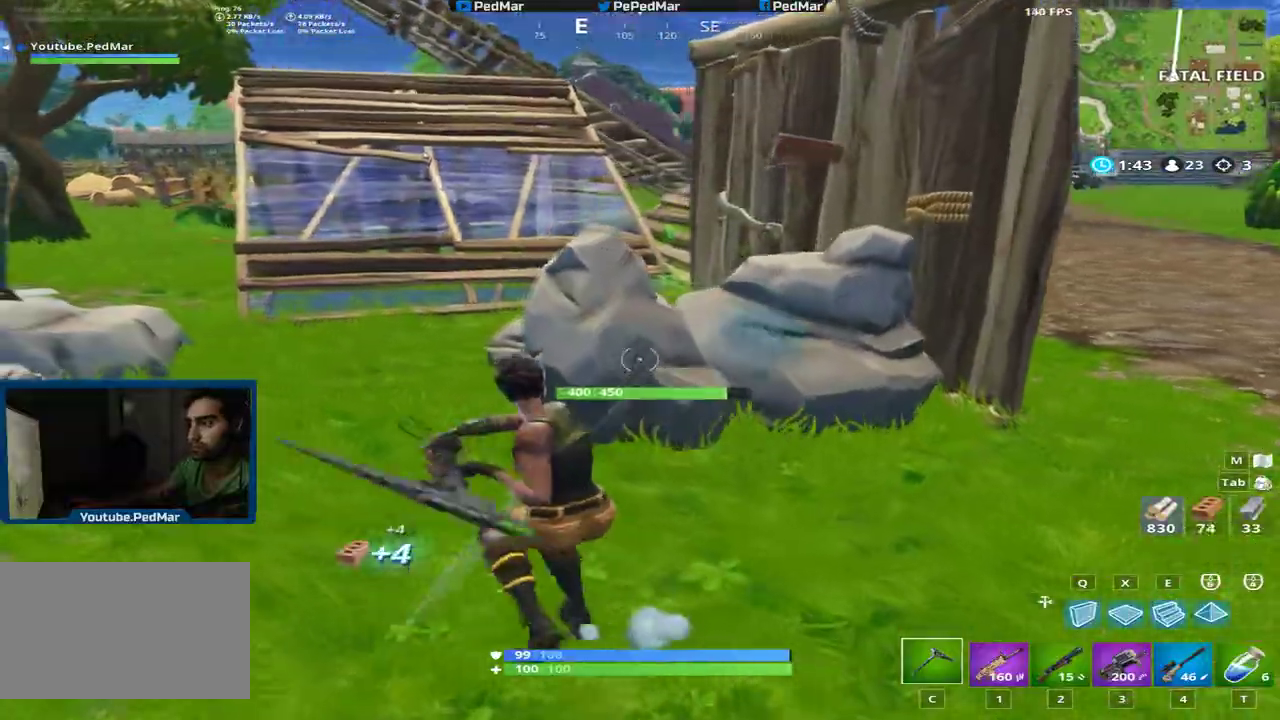
{"keys": ["a", "shift"], "mouse": ["left"], "events": [[66, "w", "up"]]}
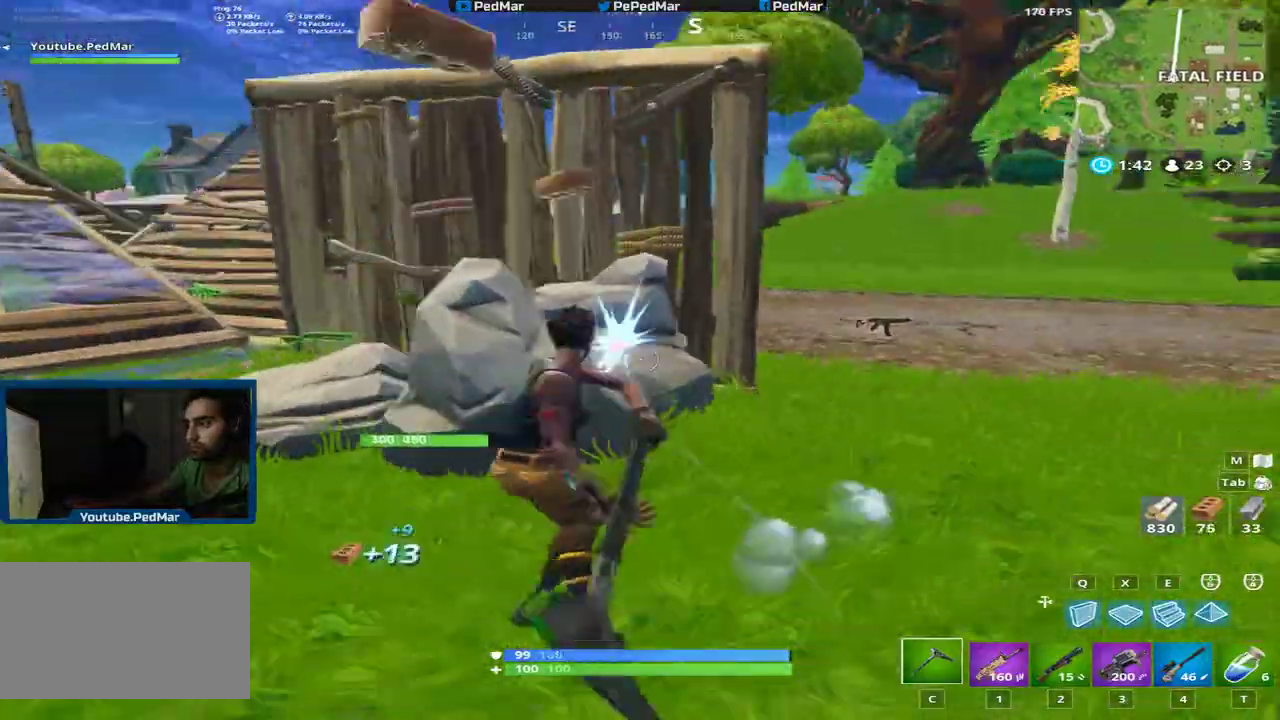
{"keys": ["a", "shift"], "mouse": ["left"], "events": [[150, "s", "down"], [200, "a", "up"], [351, "a", "down"], [451, "s", "up"]]}
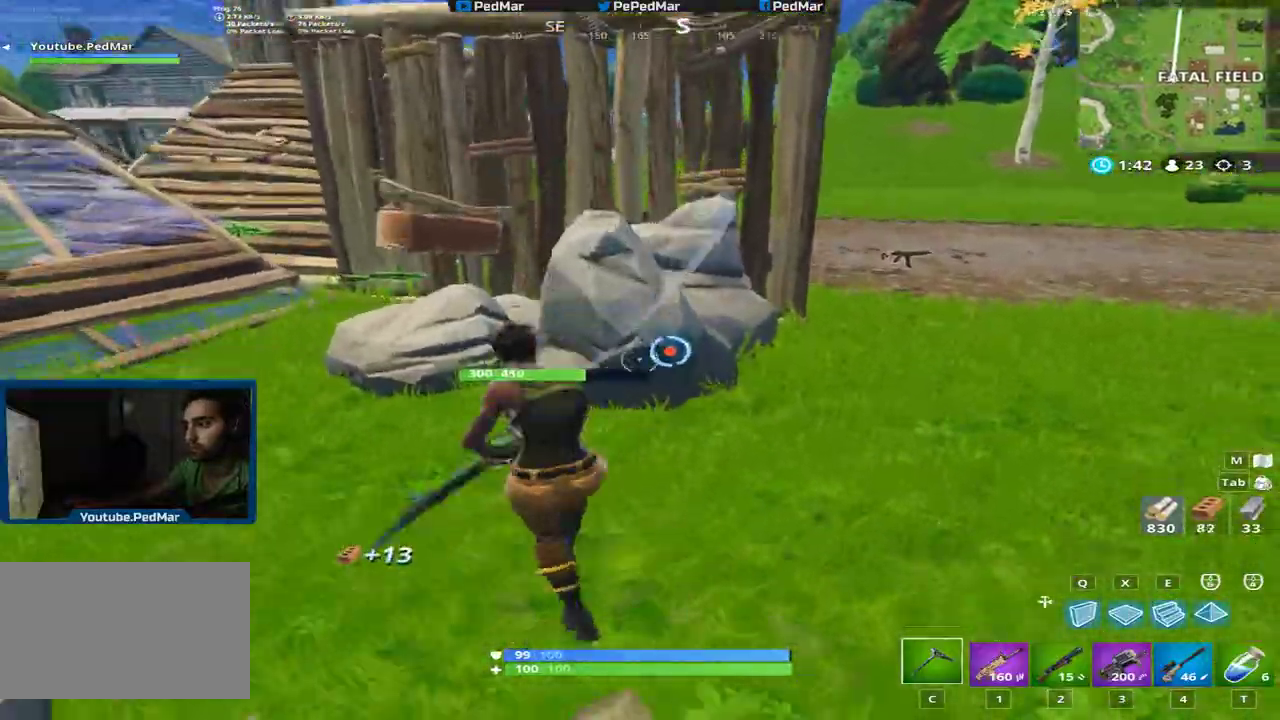
{"keys": ["a", "shift", "w"], "mouse": ["left"], "events": [[200, "w", "down"]]}
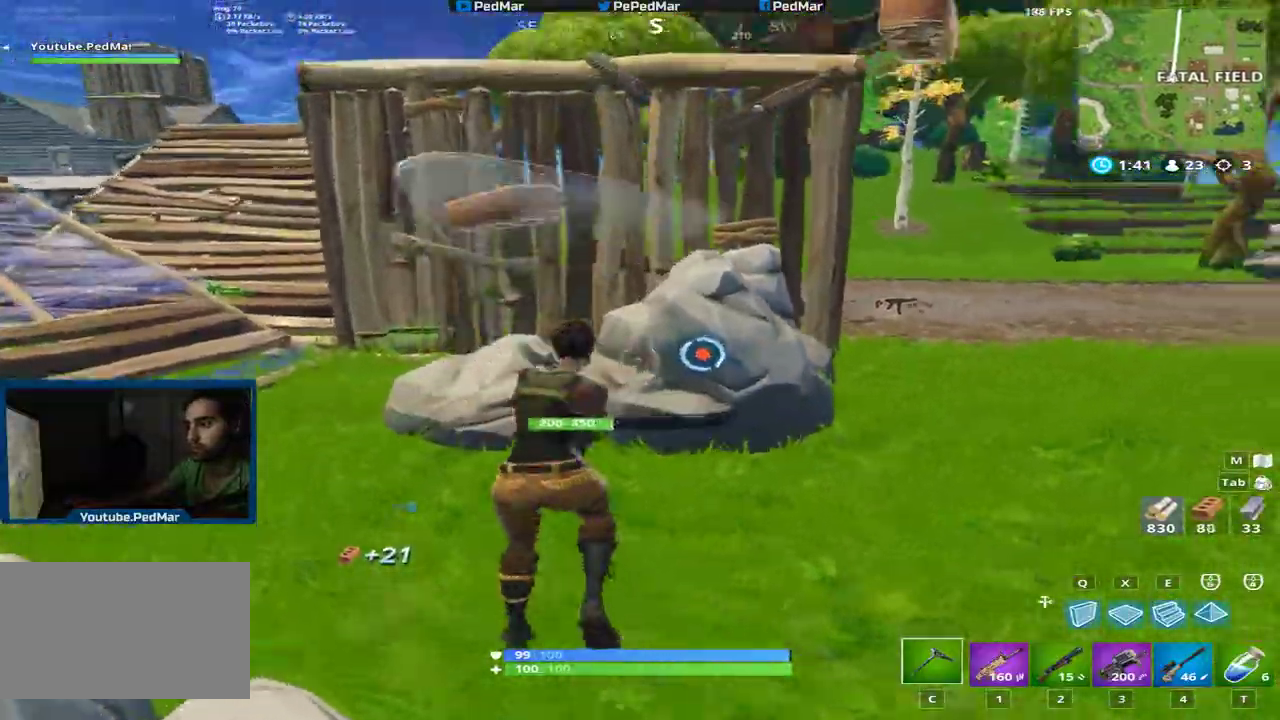
{"keys": ["a", "shift", "w"], "mouse": ["left"], "events": []}
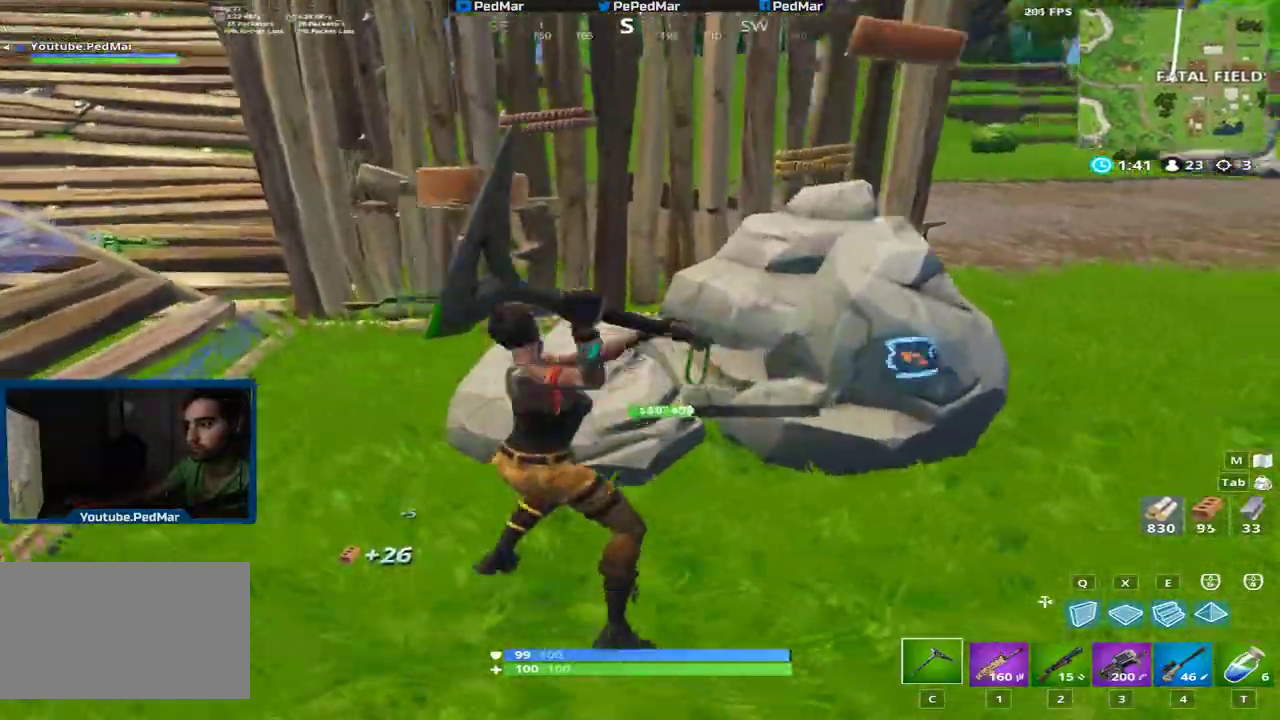
{"keys": ["a", "shift", "w"], "mouse": [], "events": [[16, "w", "up"], [250, "mouse_left", "up"], [267, "w", "down"], [383, "space", "down"], [484, "space", "up"]]}